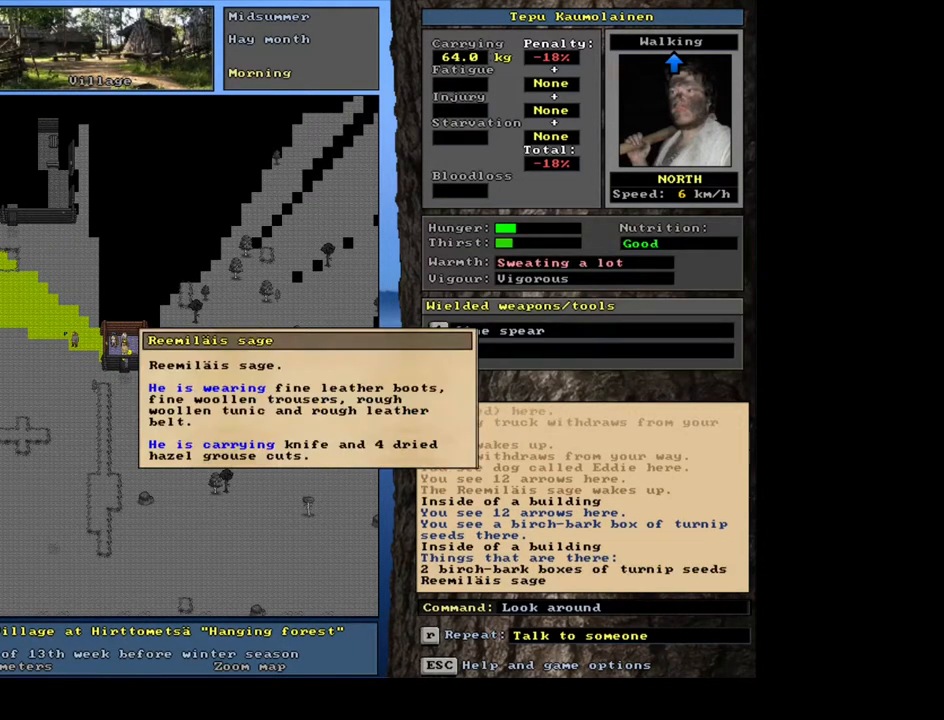
Gameplay with keyboard and mouse; each line is a JSON object with the keys and mouse buttons held at the frame after it. "events" lists presses ("down") and releases ("up") of ".", "/", "0", "1", "2", "3", "4", "5", "6", "7", "8", "9", "a", "alt_l", "alt_r", "b", "backslash", "backspace", "c", "caps_lock", "comma", "ctrl_l", "ctrl_r", "d", "down", "e", "equals", "escape", "f", "f1", "f10", "f11", "f12", "f2", "f3", "f4", "f5", "f6", "f7", "f8", "f9", "g", "h", "i", "j", "k", "l", "lbracket", "left", "m", "minus", "n", "num0", "num1", "num2", "num3", "num4", "num5", "num7", "num8", "num9", "o", "p", "q", "quote", "r", "rbracket", "return", "right", "s", "semicolon", "shift_l", "shift_r", "space", "super", "t", "tab", "tilde", "u", "up", "v", "w", "x", "y", "z", "mouse_left", "mouse_wheel", "mouse_right", "mouse_mb4" and "mouse_mb5" between this image and that frame as [ms after this image, input, new state], when the widget could be followed in between; "num6" appears only as held states. "mouse_left", "mouse_wheel", "mouse_right", "mouse_mb4", "mouse_mb5" = the "left", "wheel", "right", "mb4", "mb5" buttons of the "mouse" list. No other keys are recorded. "wheel" means that the mouse wheel is clicked or scrolled. Mouse movement is not recorded. Not read: other_keys.
{"keys": [], "mouse": [], "events": []}
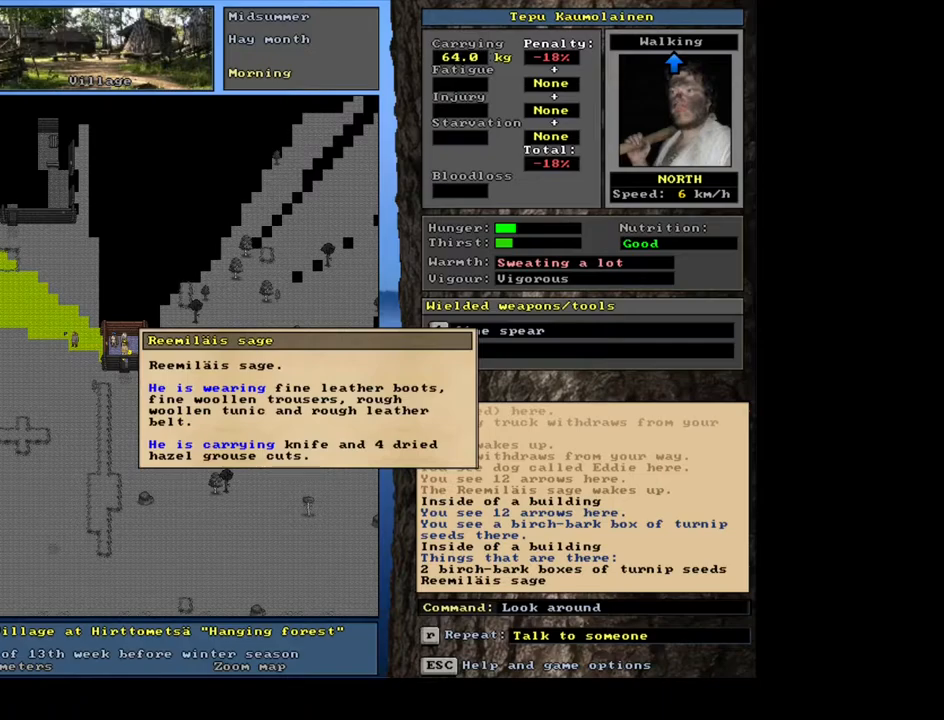
{"keys": [], "mouse": [], "events": [[233, "num4", "down"], [317, "num4", "up"]]}
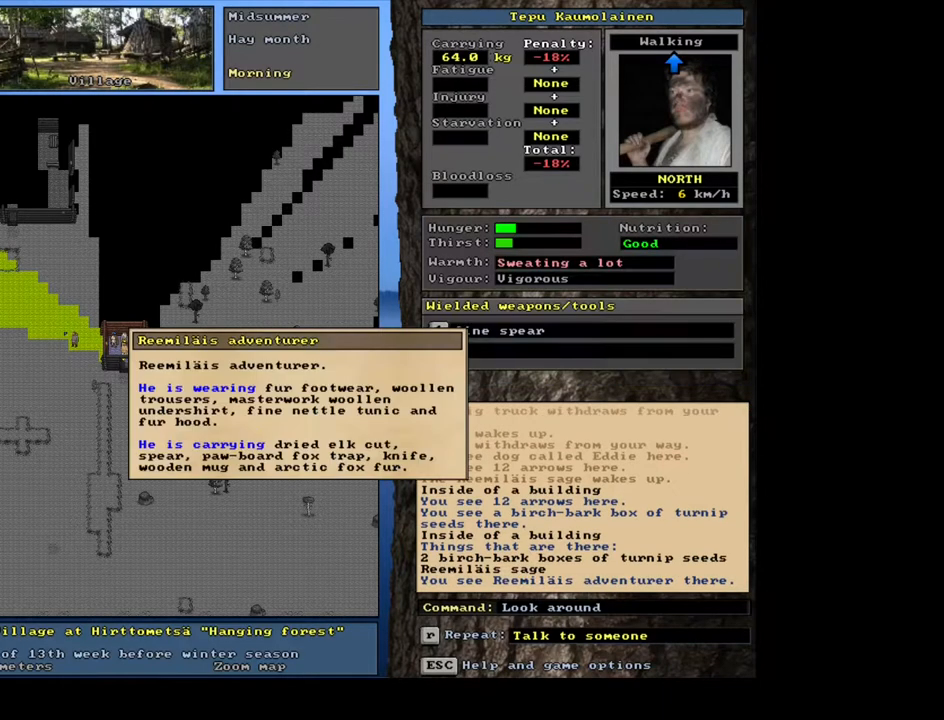
{"keys": [], "mouse": [], "events": []}
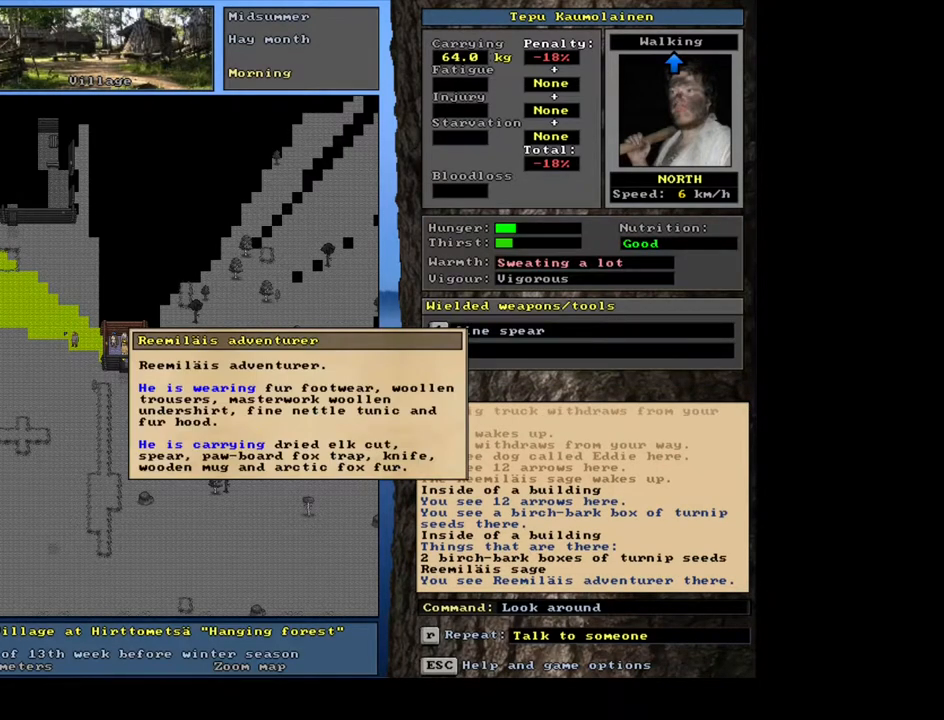
{"keys": [], "mouse": [], "events": [[183, "escape", "down"], [300, "escape", "up"], [383, "escape", "down"], [500, "escape", "up"]]}
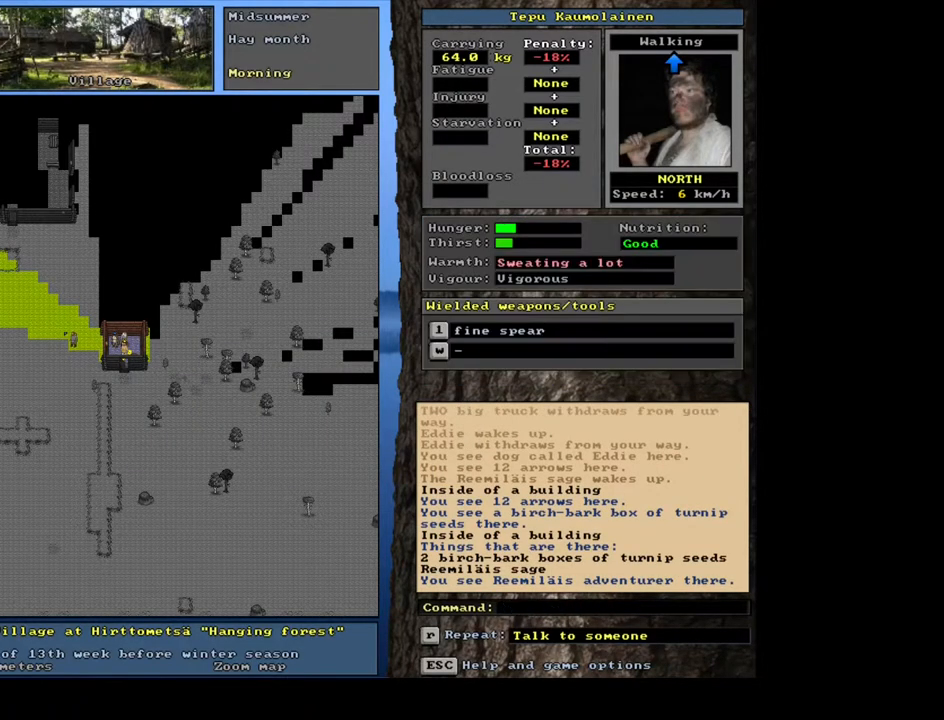
{"keys": ["shift_l"], "mouse": [], "events": [[200, "shift_l", "down"], [267, "c", "down"], [383, "c", "up"]]}
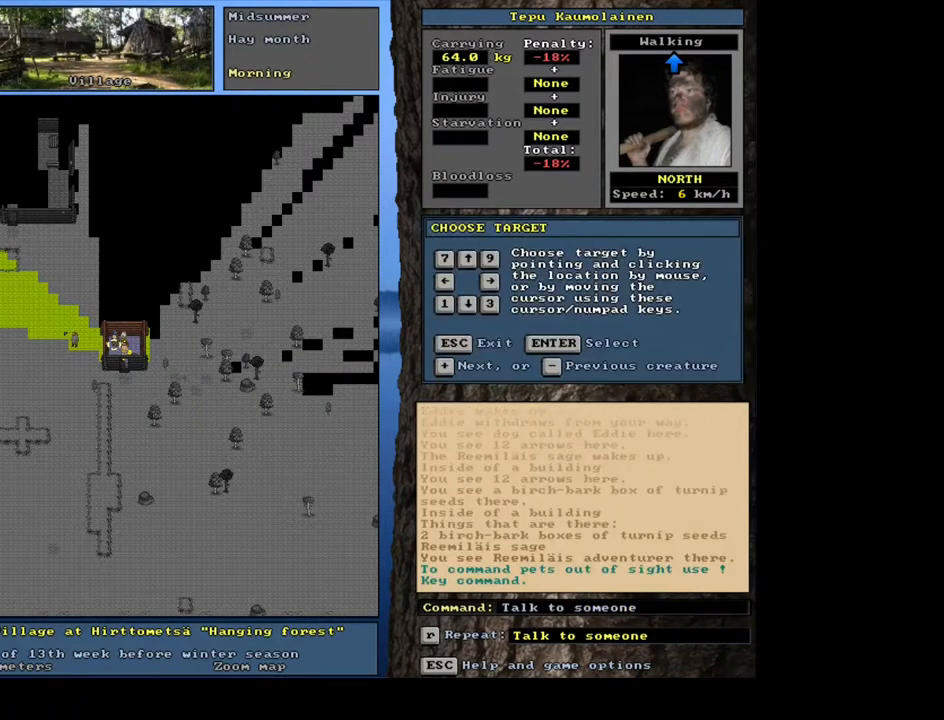
{"keys": [], "mouse": [], "events": [[50, "shift_l", "up"], [133, "return", "down"], [217, "return", "up"], [350, "t", "down"], [467, "t", "up"]]}
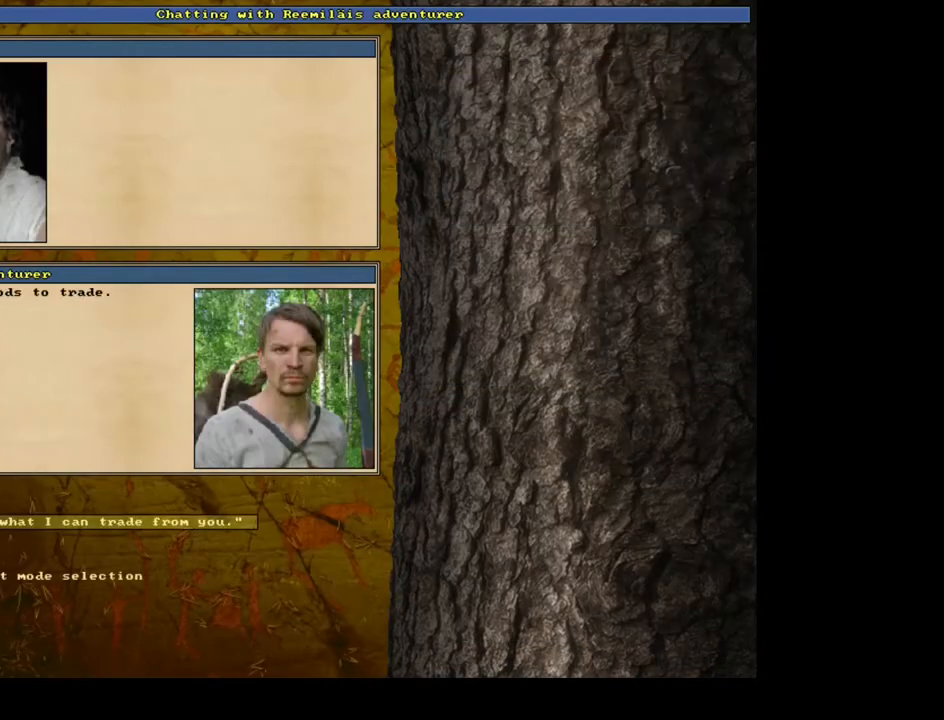
{"keys": [], "mouse": [], "events": [[333, "return", "down"], [383, "return", "up"]]}
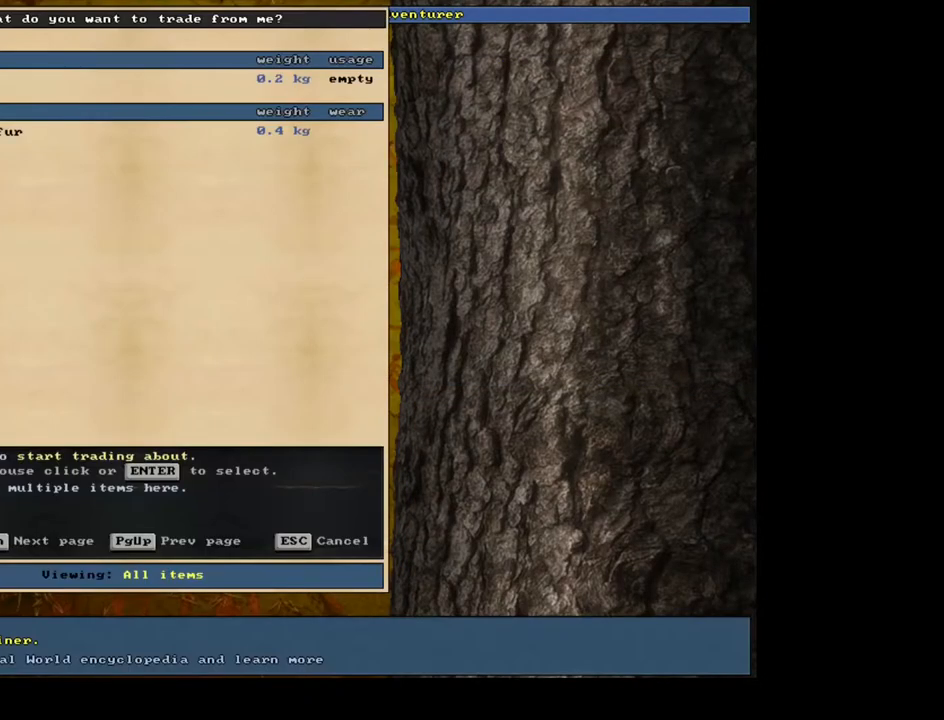
{"keys": [], "mouse": [], "events": []}
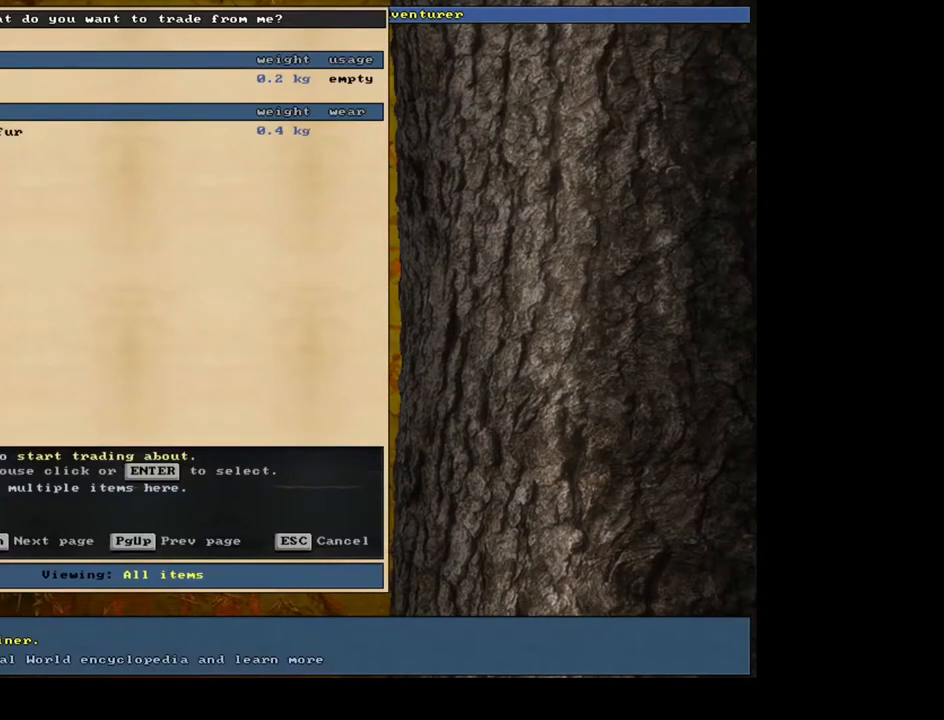
{"keys": [], "mouse": [], "events": []}
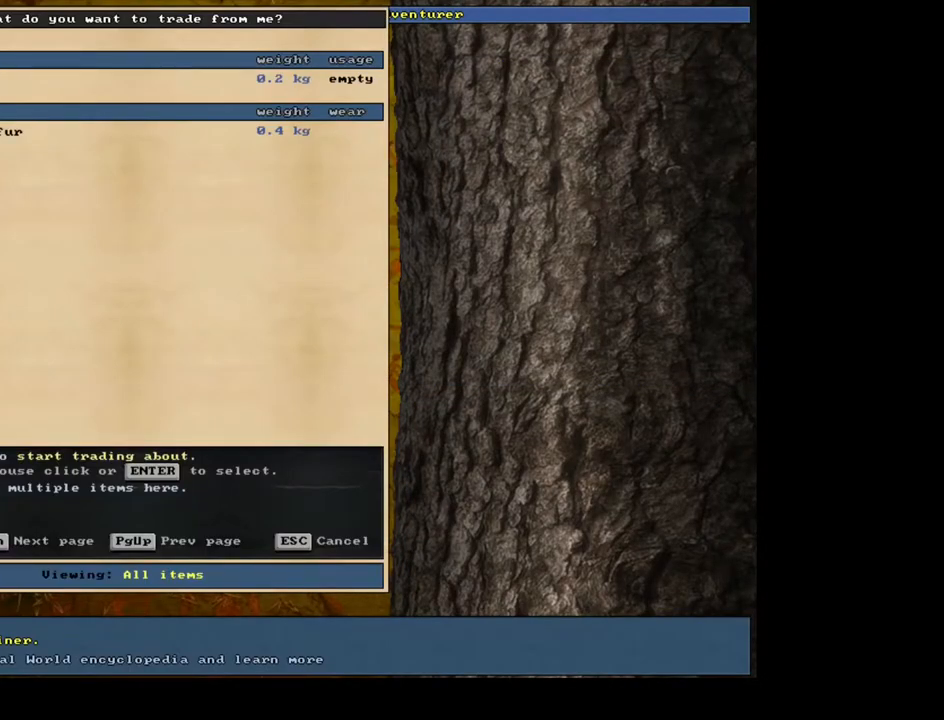
{"keys": [], "mouse": [], "events": []}
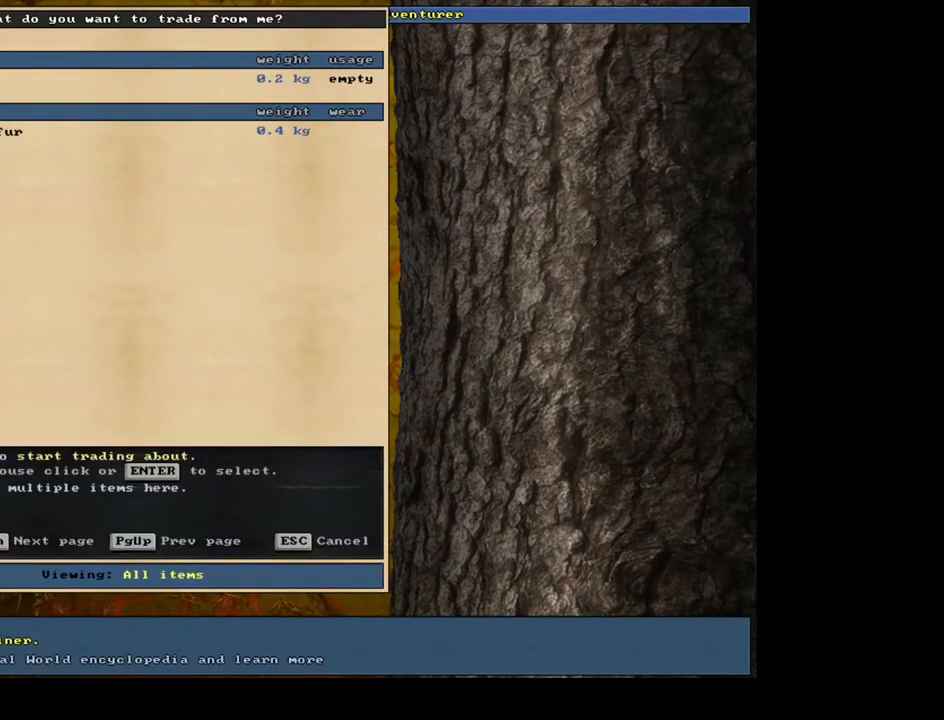
{"keys": [], "mouse": [], "events": []}
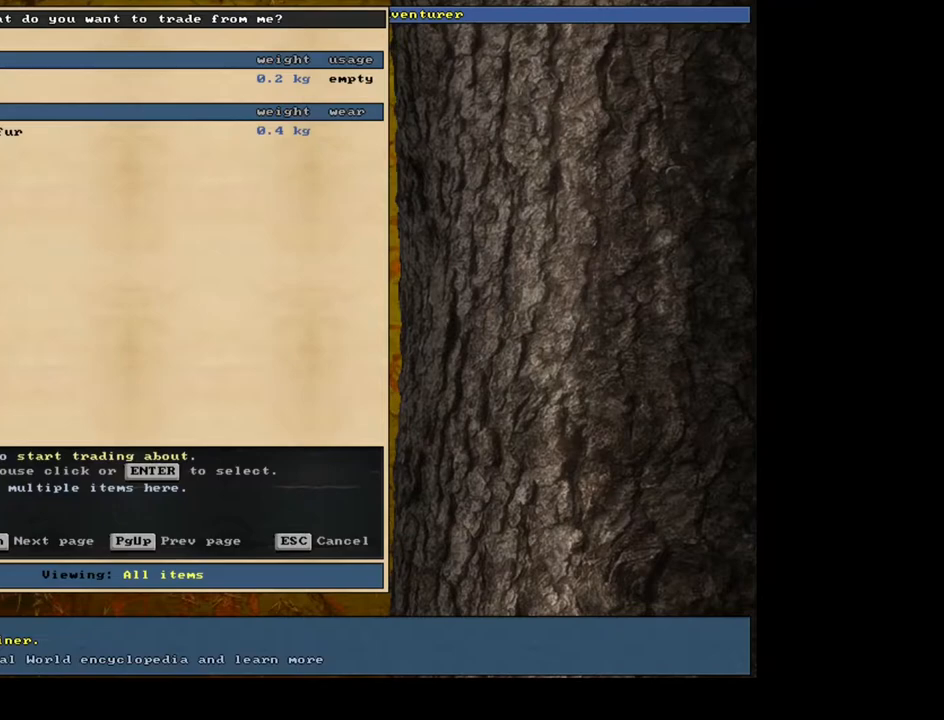
{"keys": [], "mouse": [], "events": []}
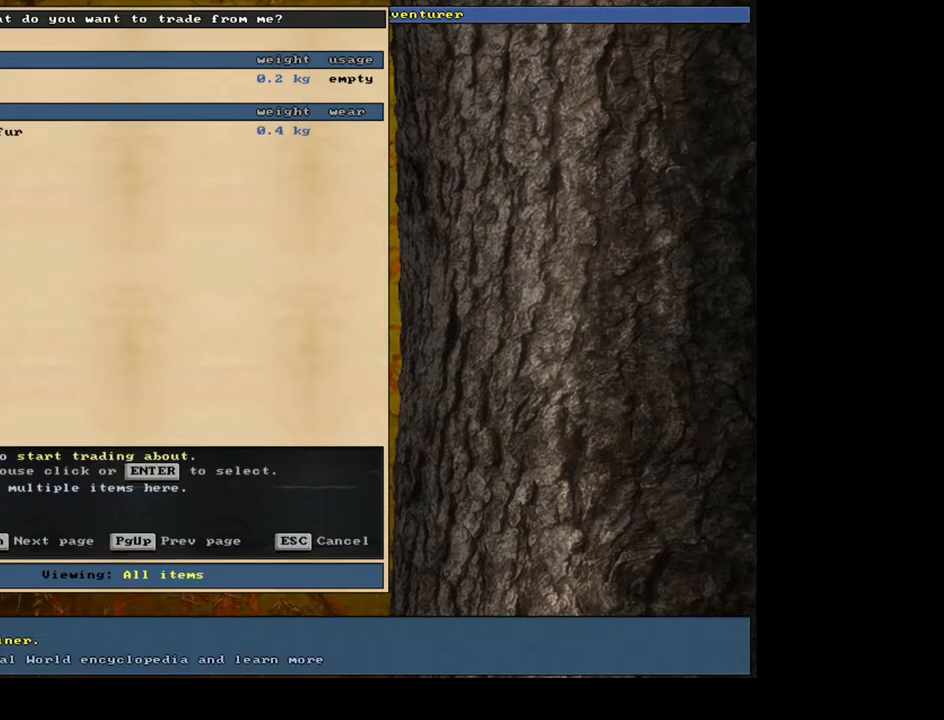
{"keys": [], "mouse": [], "events": []}
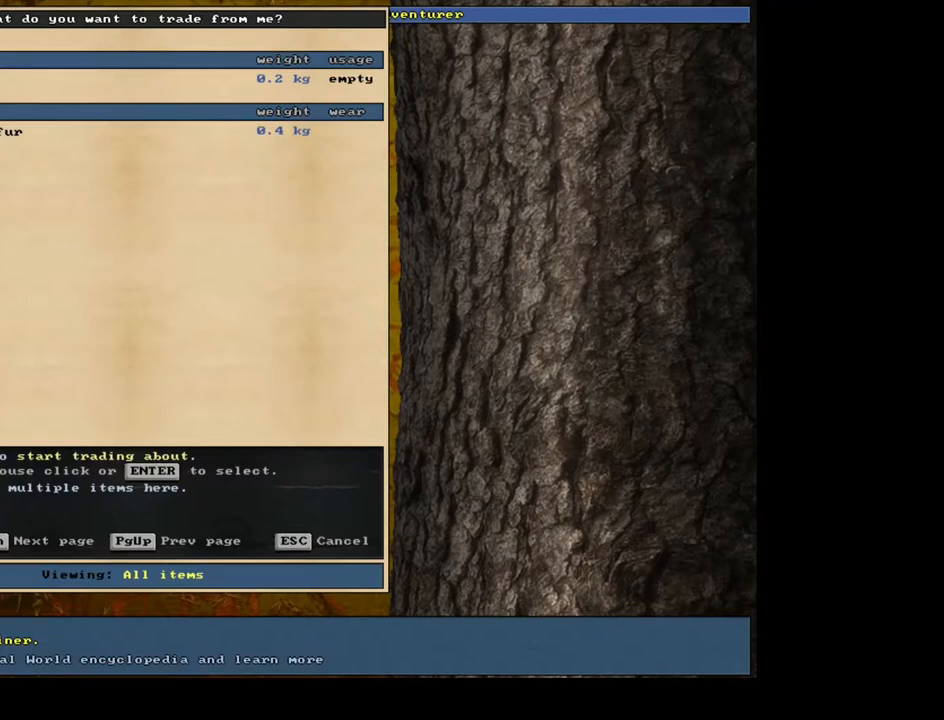
{"keys": [], "mouse": [], "events": [[250, "escape", "down"], [350, "escape", "up"]]}
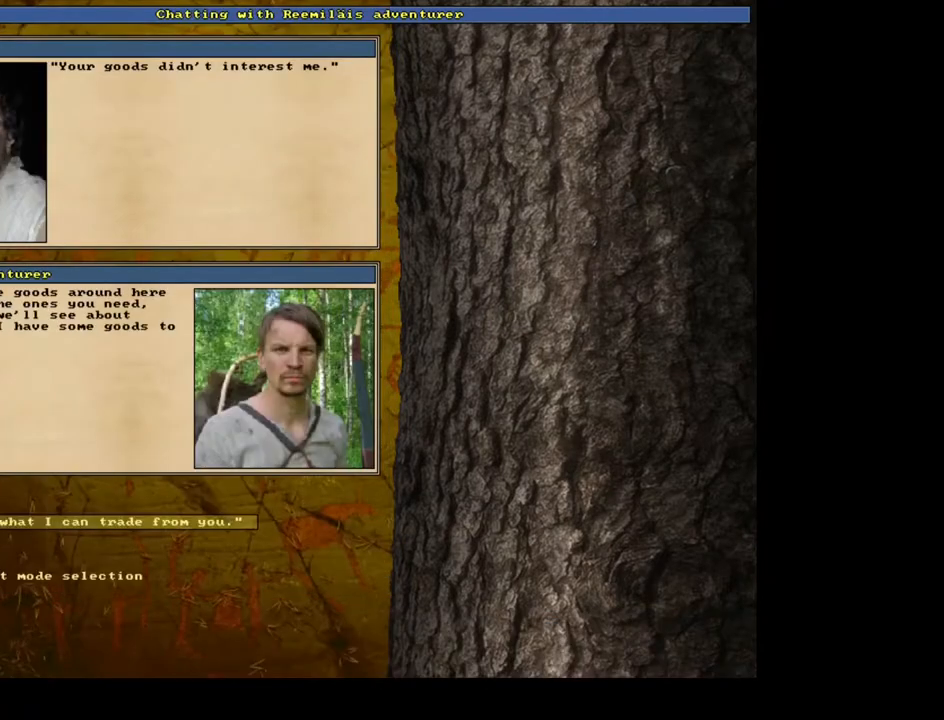
{"keys": [], "mouse": [], "events": [[267, "escape", "down"], [350, "escape", "up"]]}
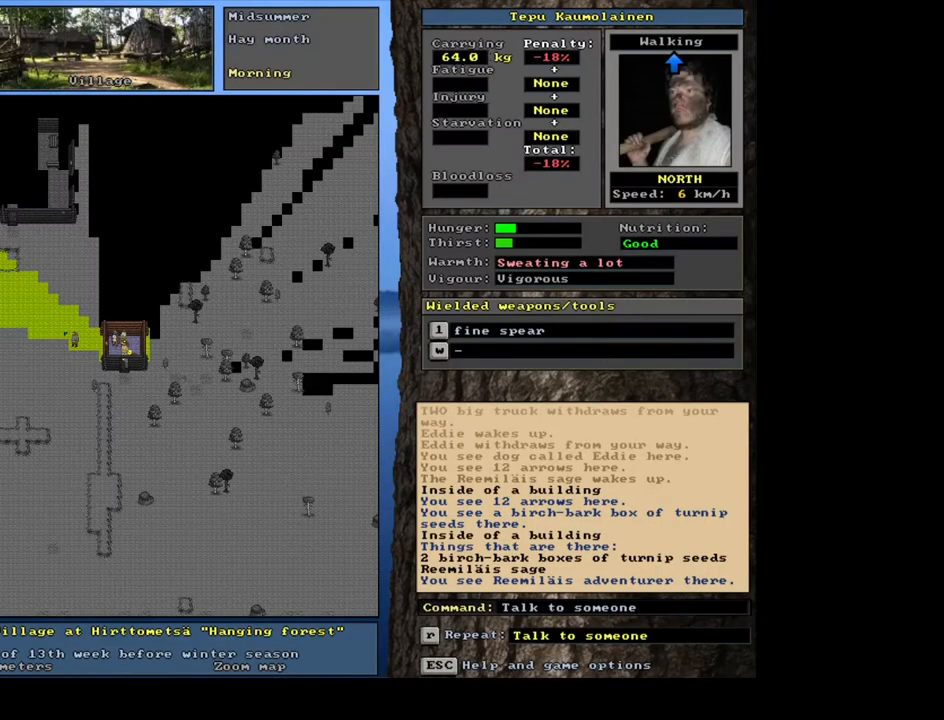
{"keys": [], "mouse": [], "events": [[17, "shift_l", "down"], [67, "c", "down"], [150, "c", "up"], [250, "equals", "down"], [350, "equals", "up"], [417, "shift_l", "up"]]}
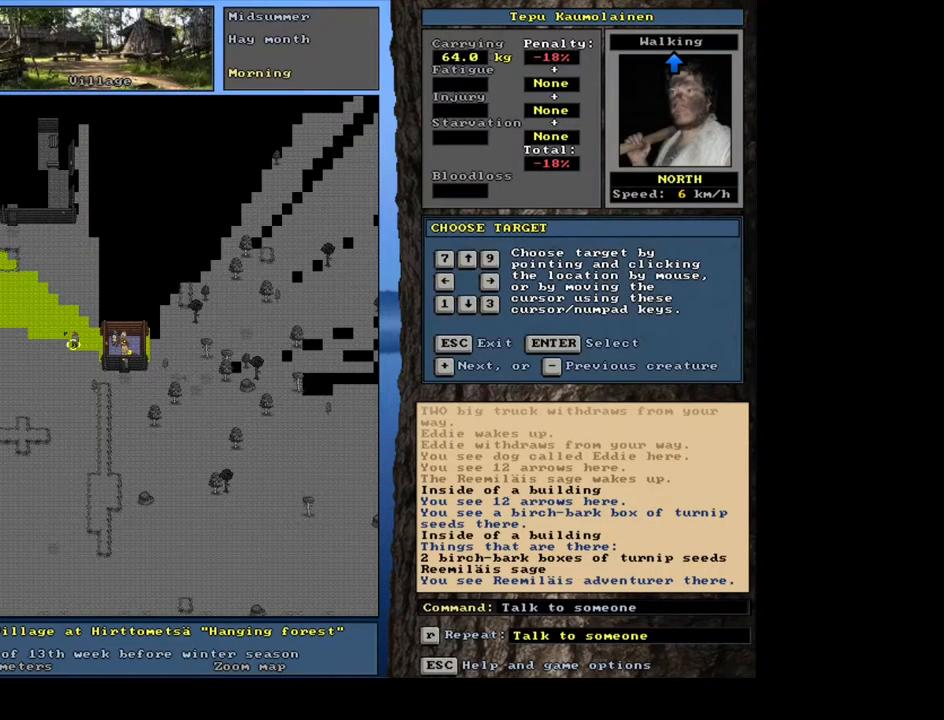
{"keys": [], "mouse": [], "events": [[133, "return", "down"], [200, "return", "up"]]}
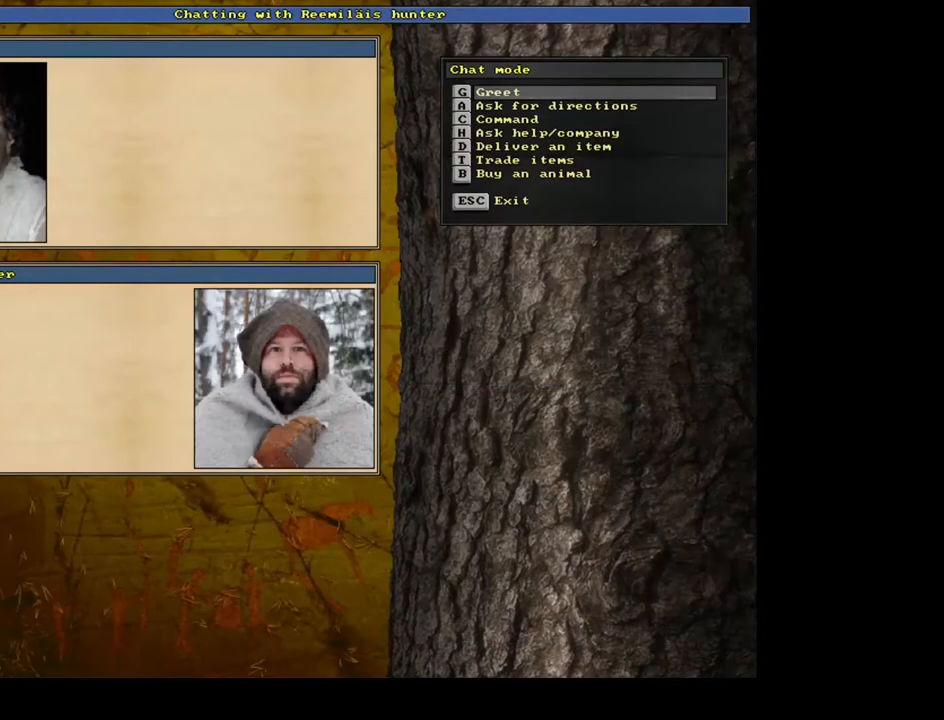
{"keys": [], "mouse": [], "events": [[133, "t", "down"], [250, "t", "up"]]}
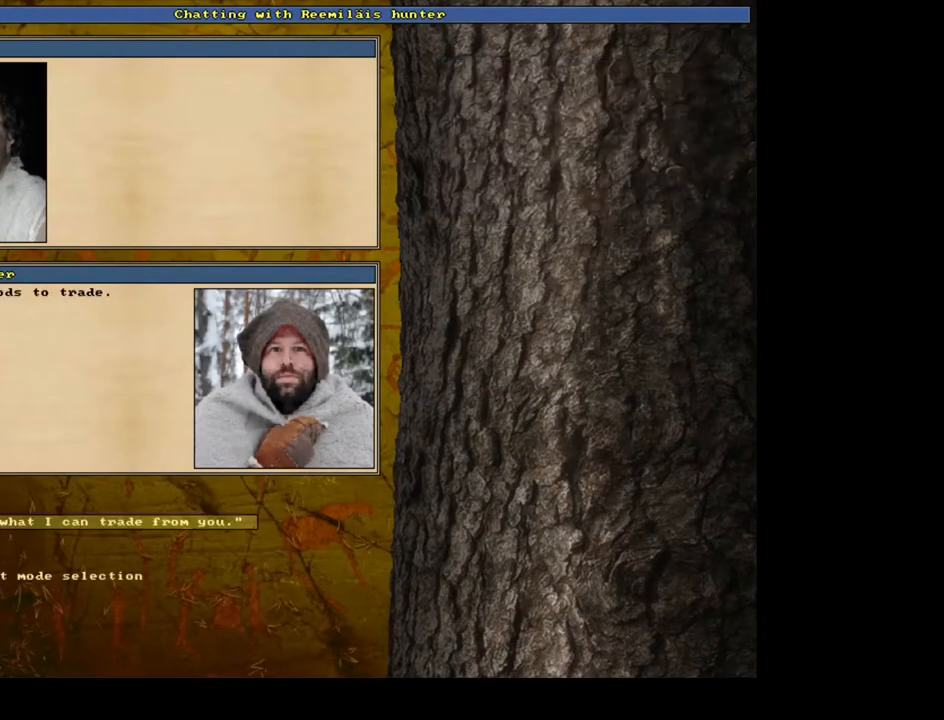
{"keys": [], "mouse": [], "events": [[83, "return", "down"], [167, "return", "up"]]}
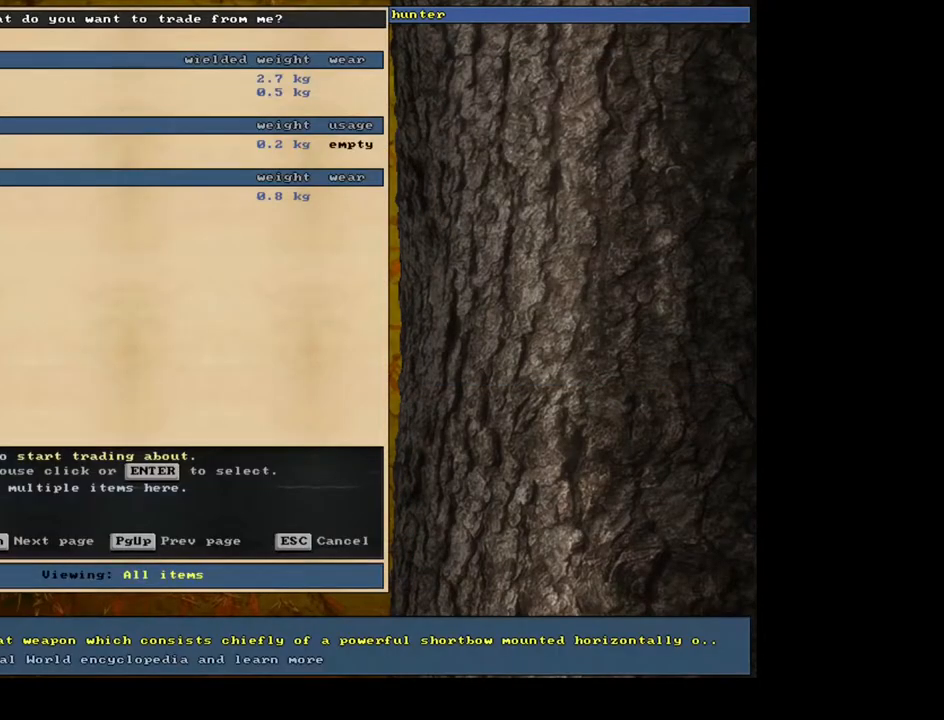
{"keys": ["escape"], "mouse": [], "events": [[483, "escape", "down"]]}
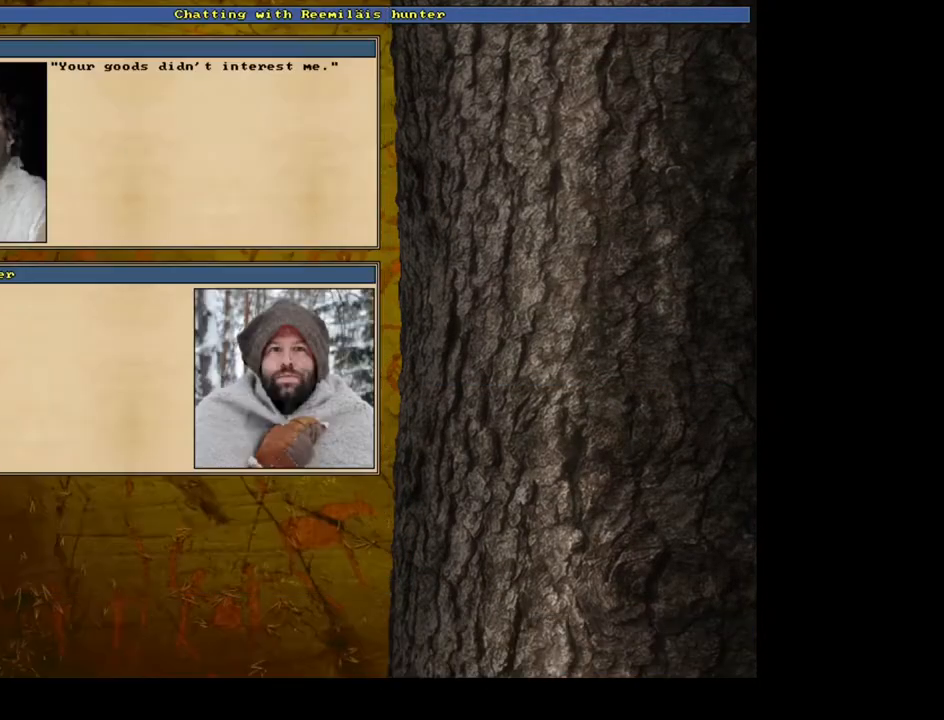
{"keys": [], "mouse": [], "events": [[83, "escape", "up"], [183, "escape", "down"], [267, "escape", "up"]]}
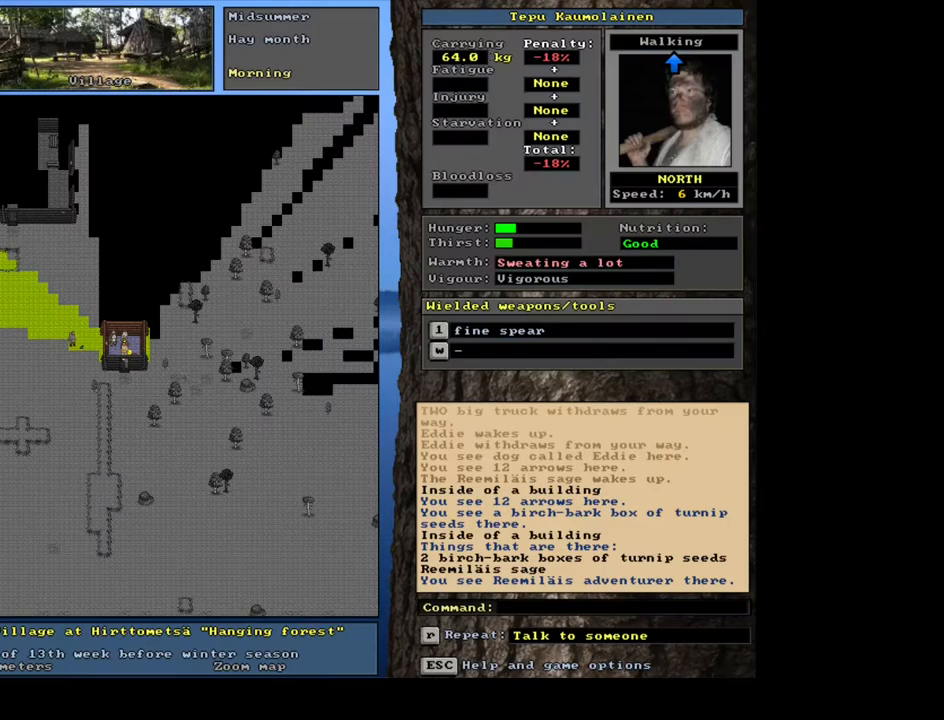
{"keys": [], "mouse": [], "events": [[300, "num3", "down"], [450, "num3", "up"]]}
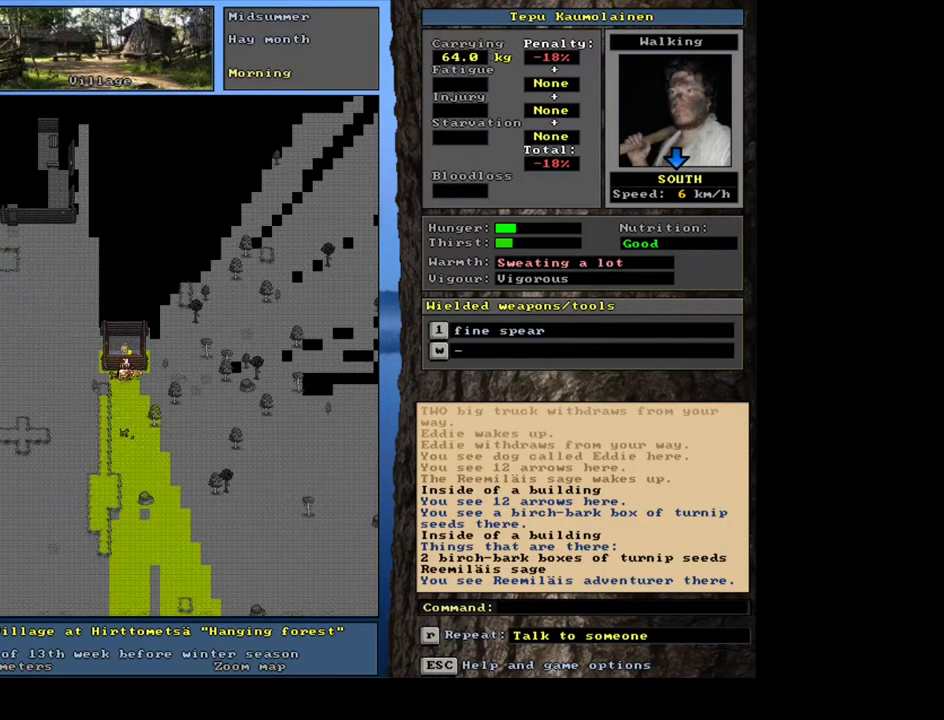
{"keys": [], "mouse": [], "events": []}
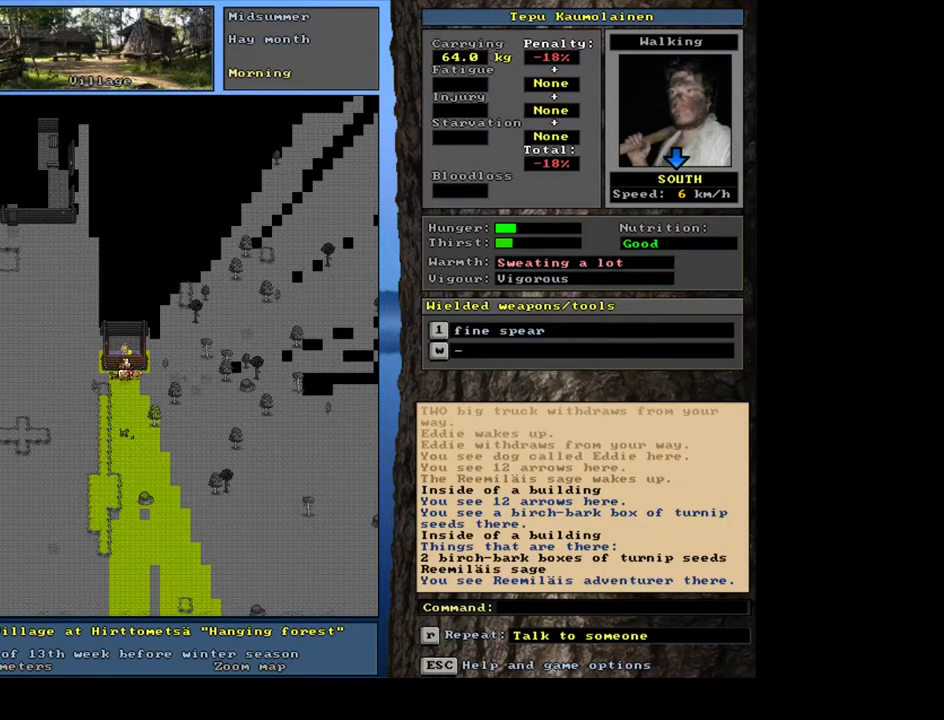
{"keys": [], "mouse": [], "events": [[67, "shift_l", "down"], [350, "g", "down"], [433, "g", "up"], [450, "shift_l", "up"]]}
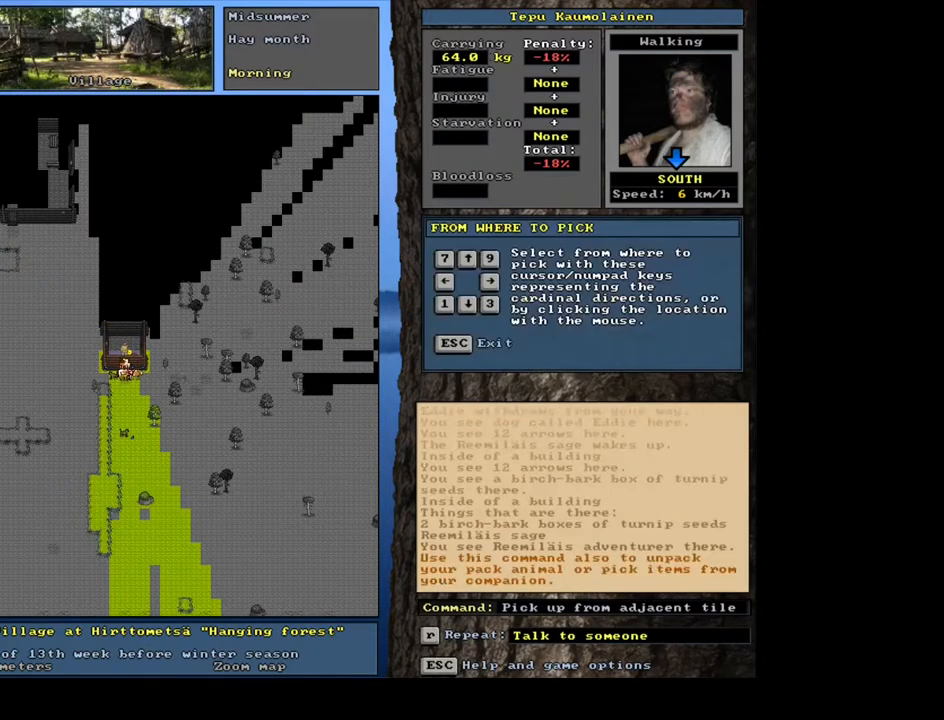
{"keys": [], "mouse": [], "events": [[33, "2", "down"], [167, "2", "up"]]}
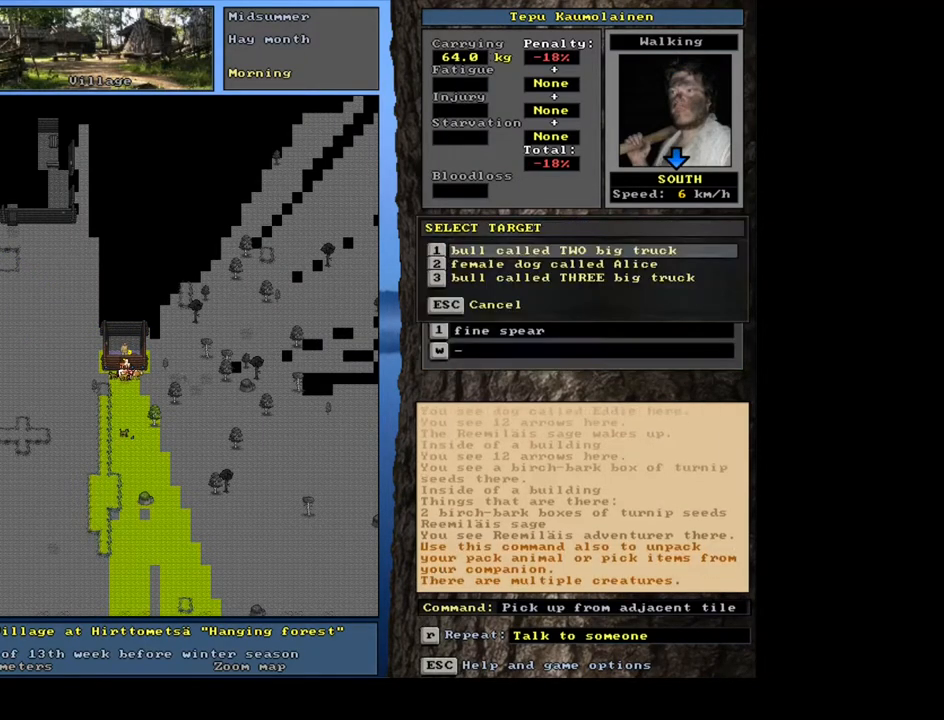
{"keys": [], "mouse": [], "events": [[317, "return", "down"], [450, "return", "up"]]}
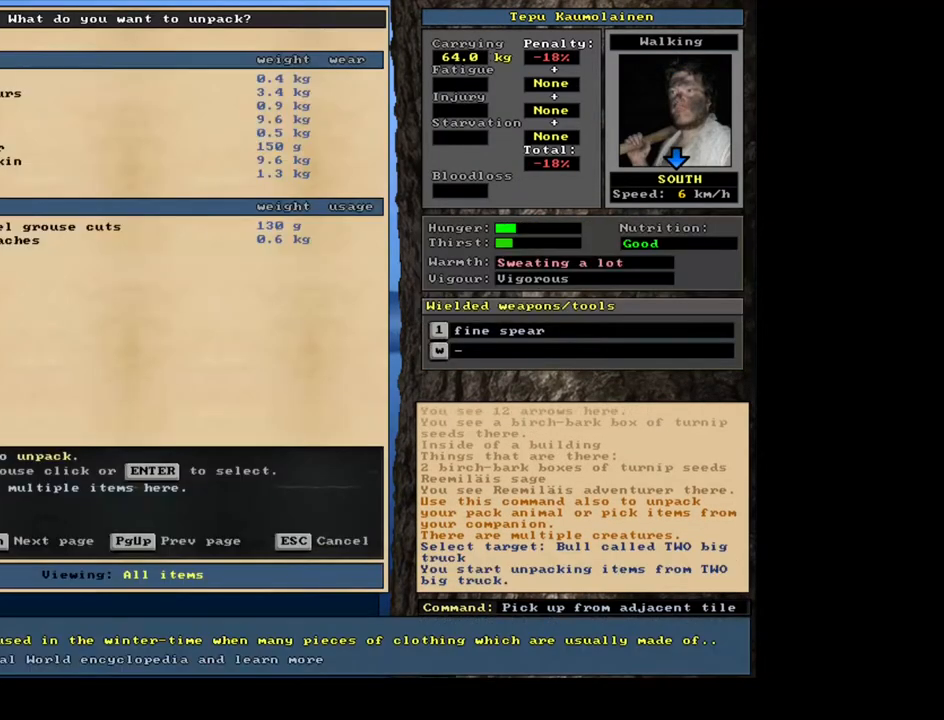
{"keys": [], "mouse": [], "events": []}
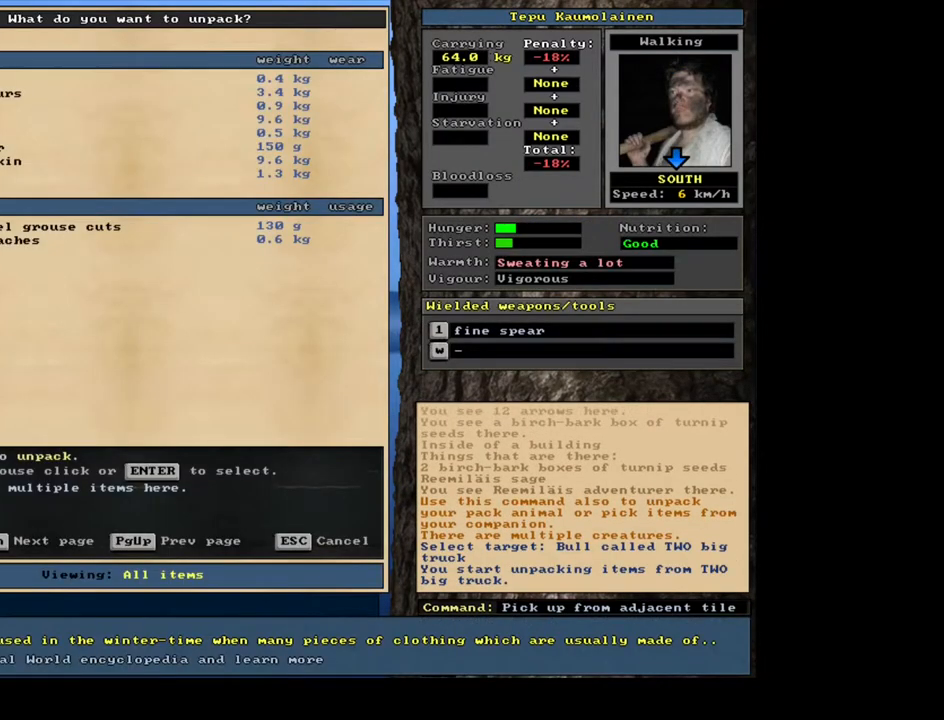
{"keys": [], "mouse": [], "events": []}